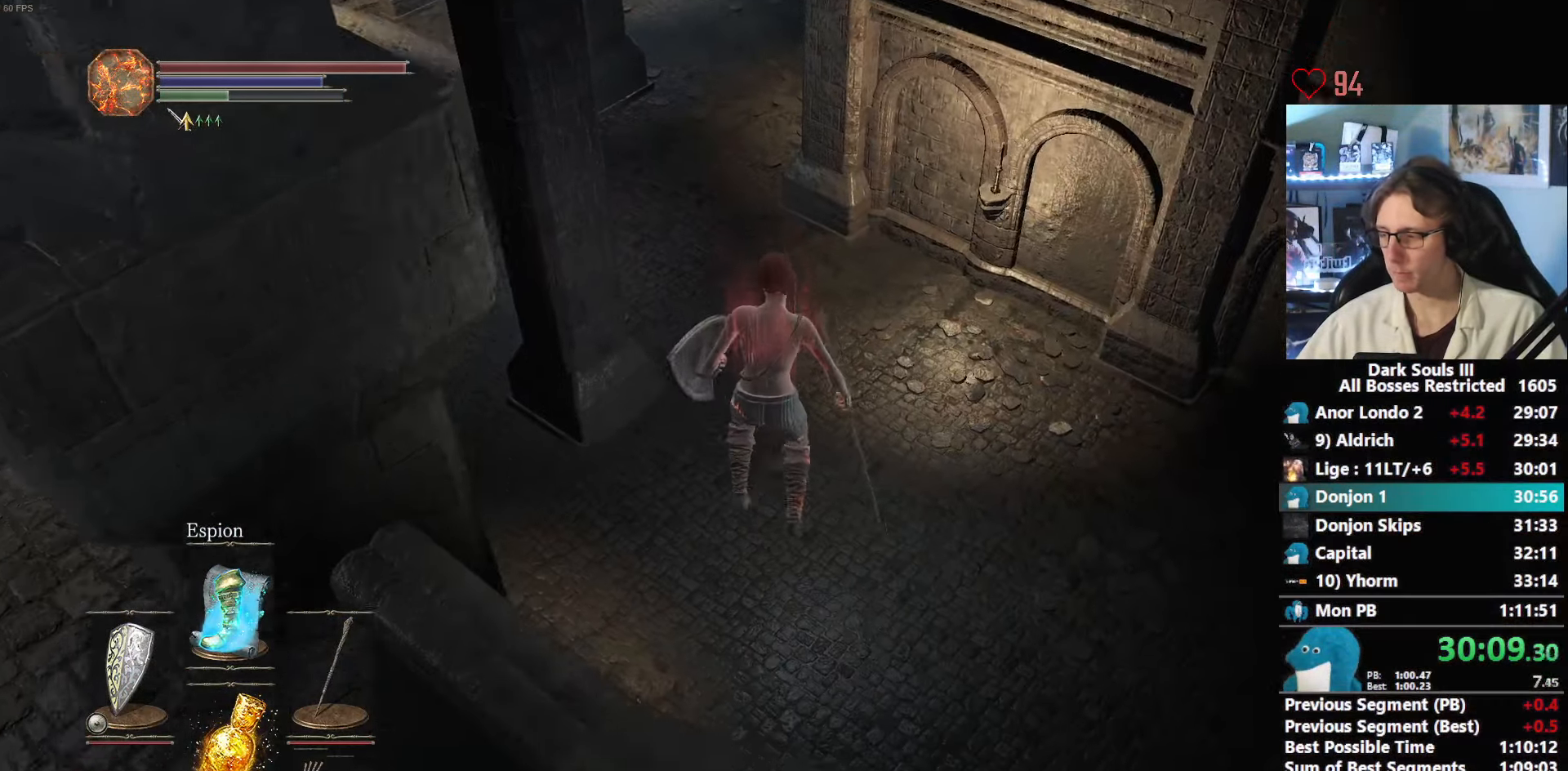
Gameplay with keyboard and mouse; each line is a JSON object with the keys and mouse buttons held at the frame after it. "events" lists presses ("down") and releases ("up") of "0", "1", "2", "3", "4", "a", "alt", "ctrl", "d", "down", "e", "f", "g", "left", "q", "r", "return", "right", "s", "shift", "space", "tab", "up", "z", "mouse_left", "mouse_wheel", "mouse_right", "mouse_mb4" and "mouse_mb5" between this image and that frame as [ms after this image, input, new state], when the widget could be followed in between. "mouse_left", "mouse_wheel", "mouse_right", "mouse_mb4", "mouse_mb5" = the "left", "wheel", "right", "mb4", "mb5" buttons of the "mouse" list. No other keys are recorded. "wheel" means that the mouse wheel is clicked or scrolled. Not read: mouse_move.
{"keys": ["z"], "mouse": [], "events": [[233, "space", "up"]]}
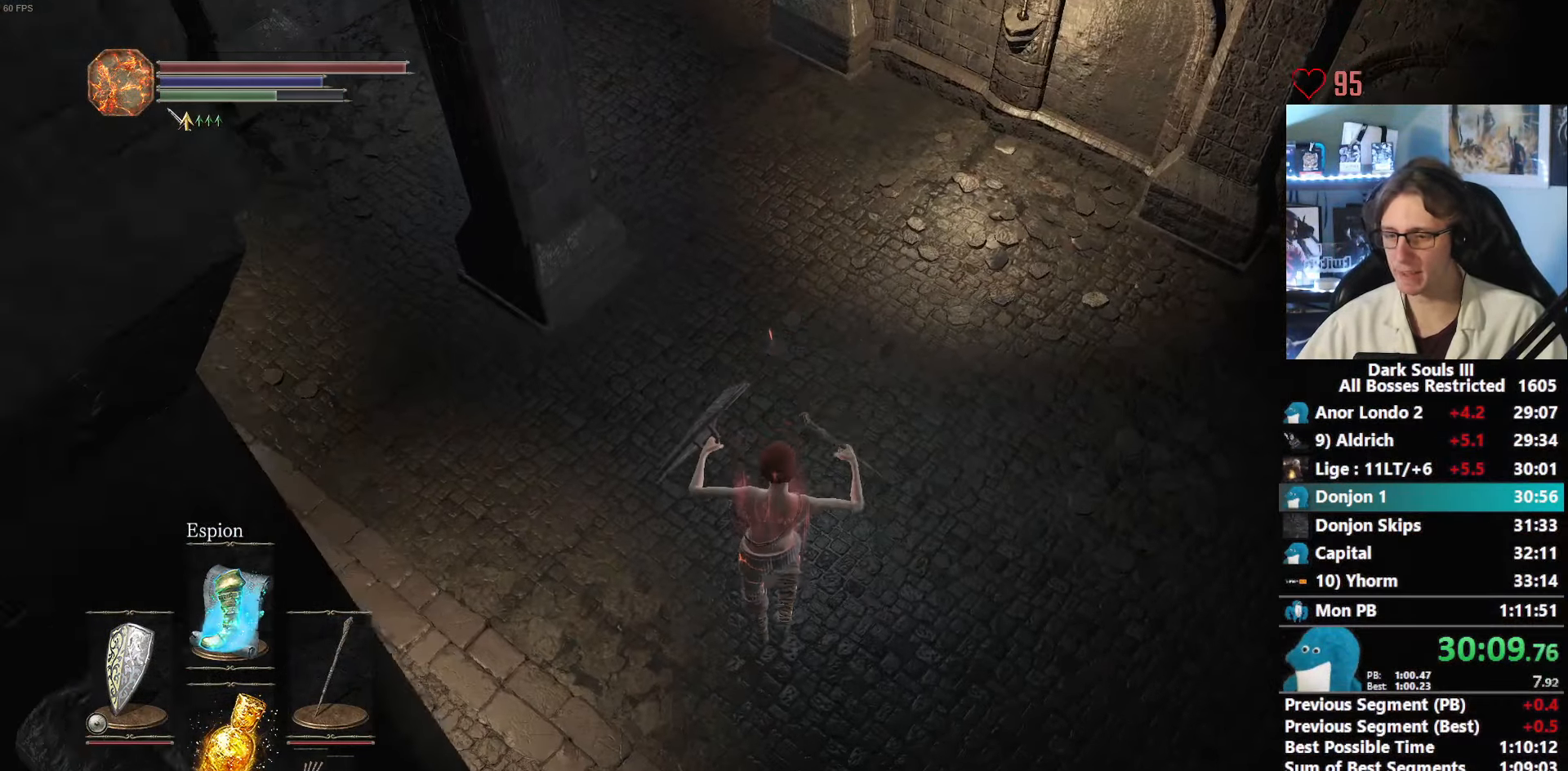
{"keys": ["z"], "mouse": [], "events": [[250, "space", "down"], [300, "space", "up"], [400, "space", "down"], [433, "space", "up"]]}
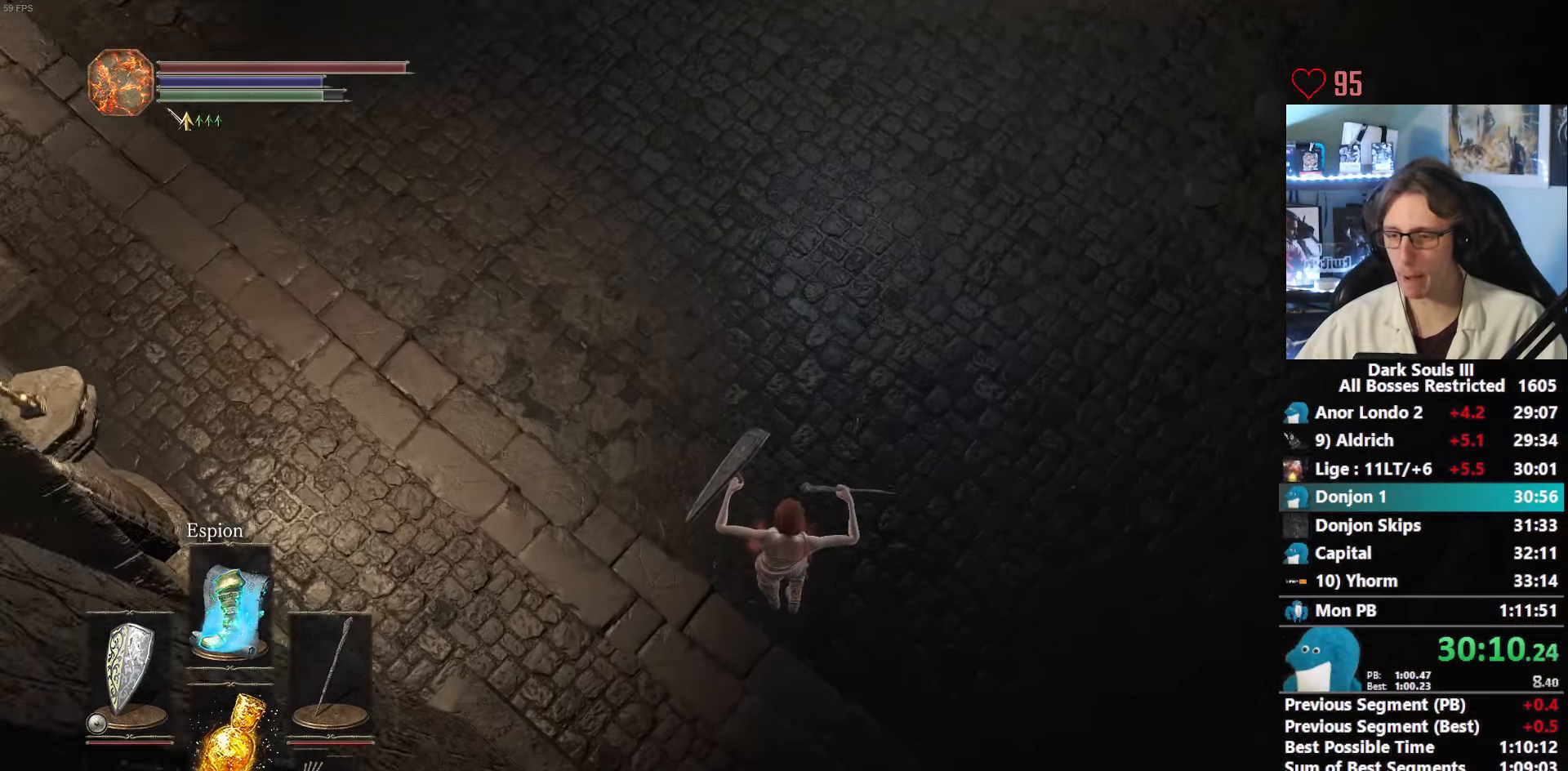
{"keys": ["space", "z"], "mouse": [], "events": [[33, "space", "down"], [83, "space", "up"], [167, "space", "down"], [217, "space", "up"], [317, "space", "down"], [367, "space", "up"], [450, "space", "down"]]}
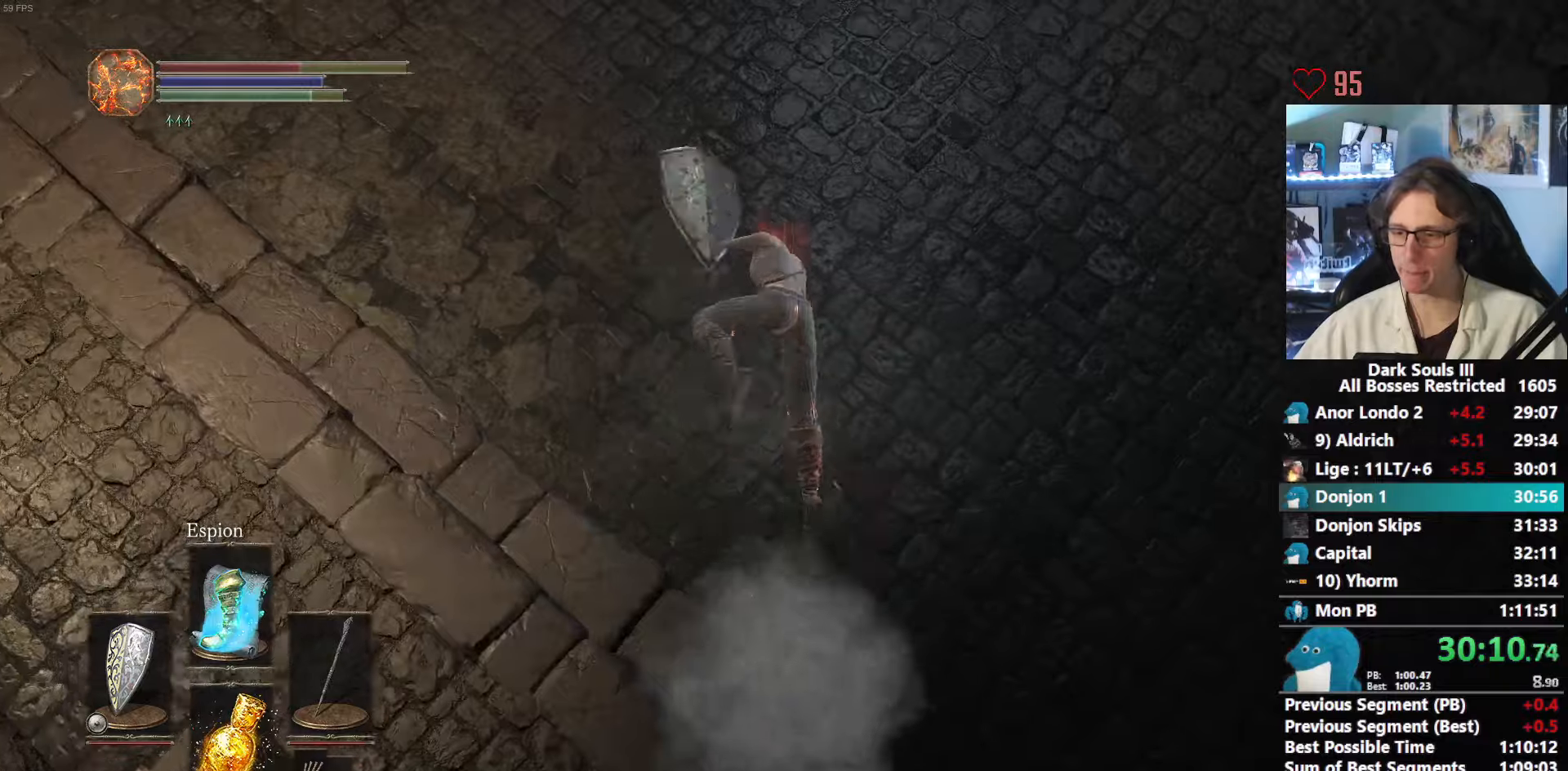
{"keys": ["space", "z"], "mouse": [], "events": []}
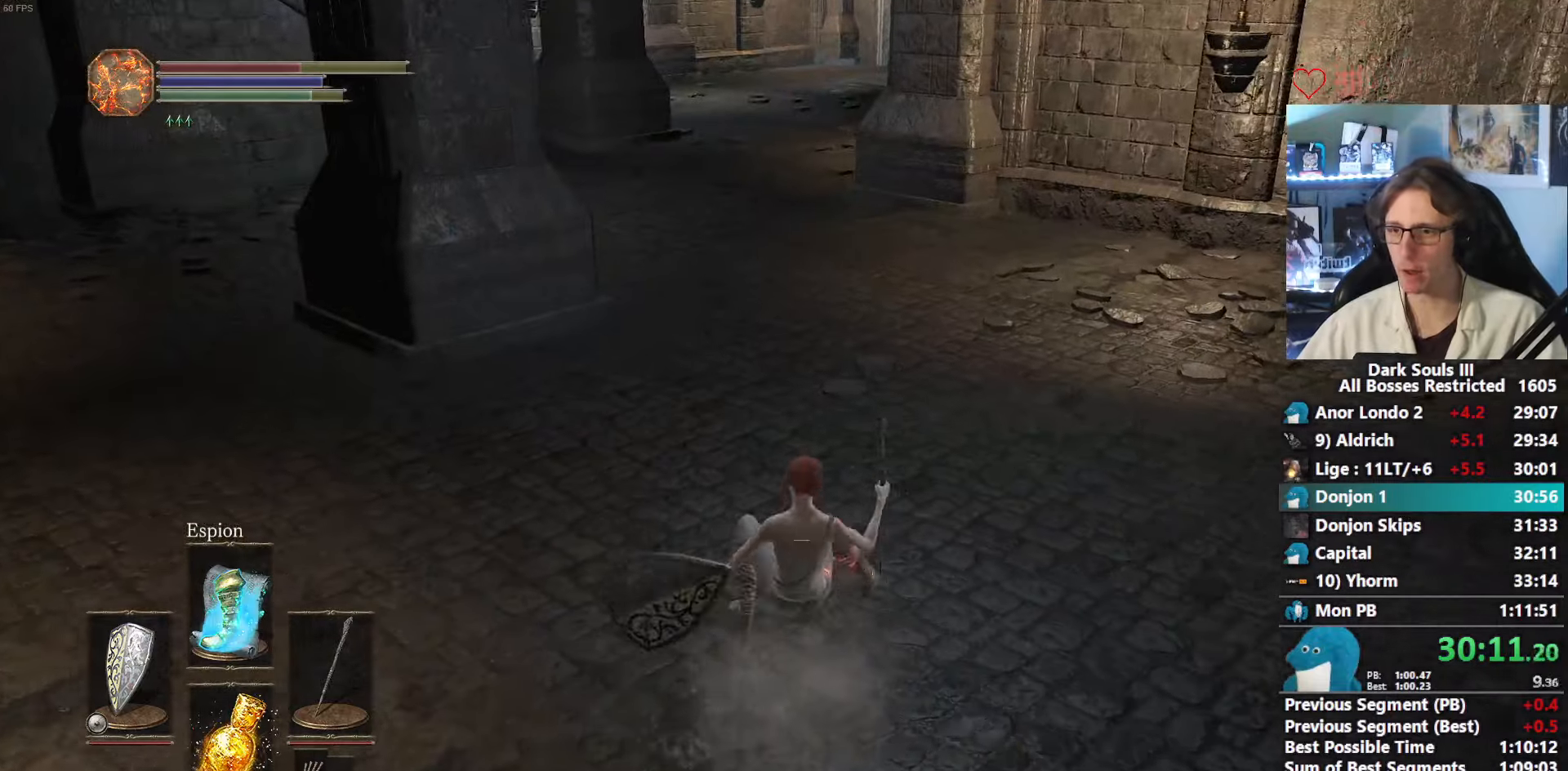
{"keys": ["space", "z"], "mouse": [], "events": []}
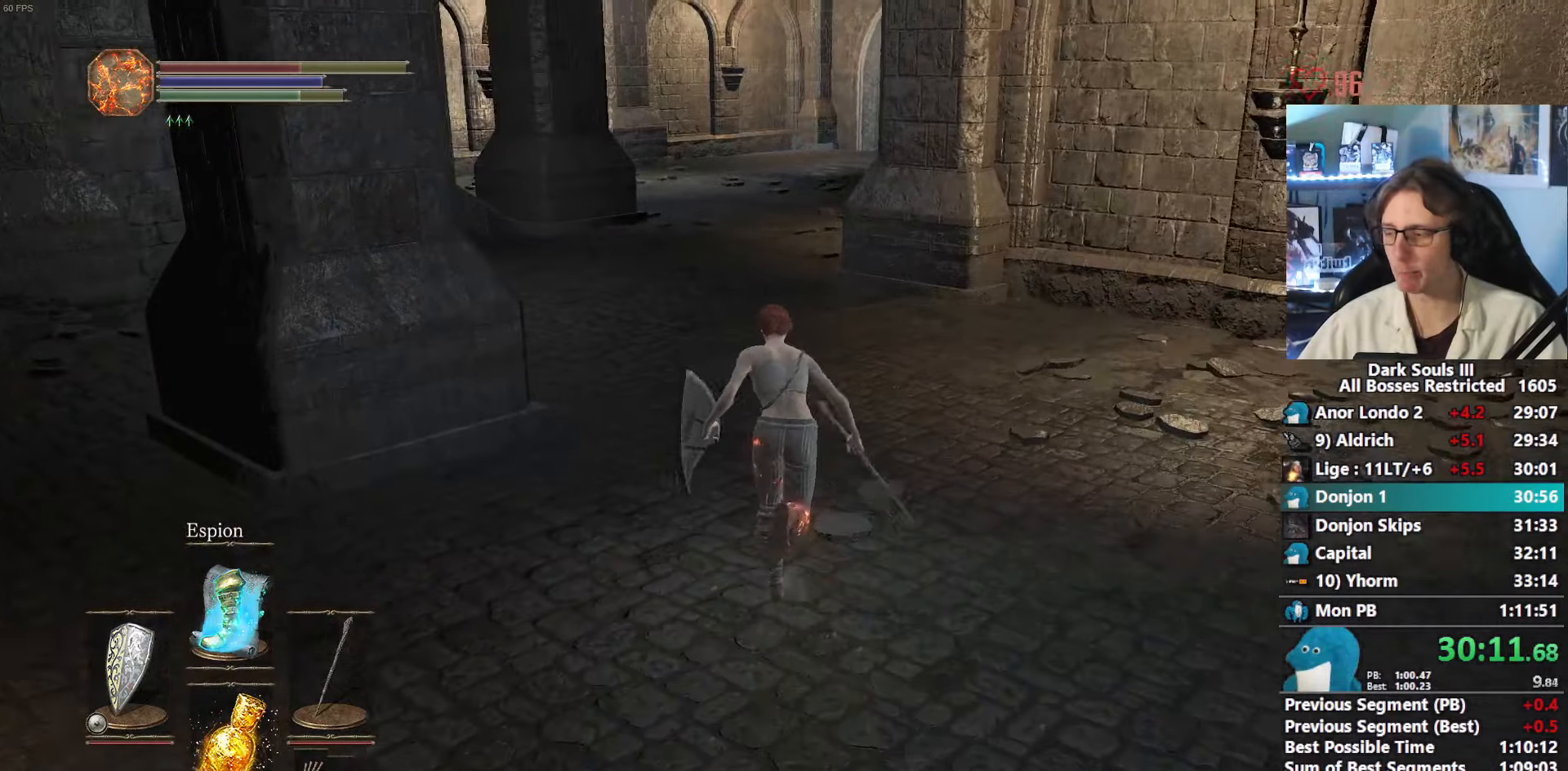
{"keys": ["space", "z"], "mouse": [], "events": []}
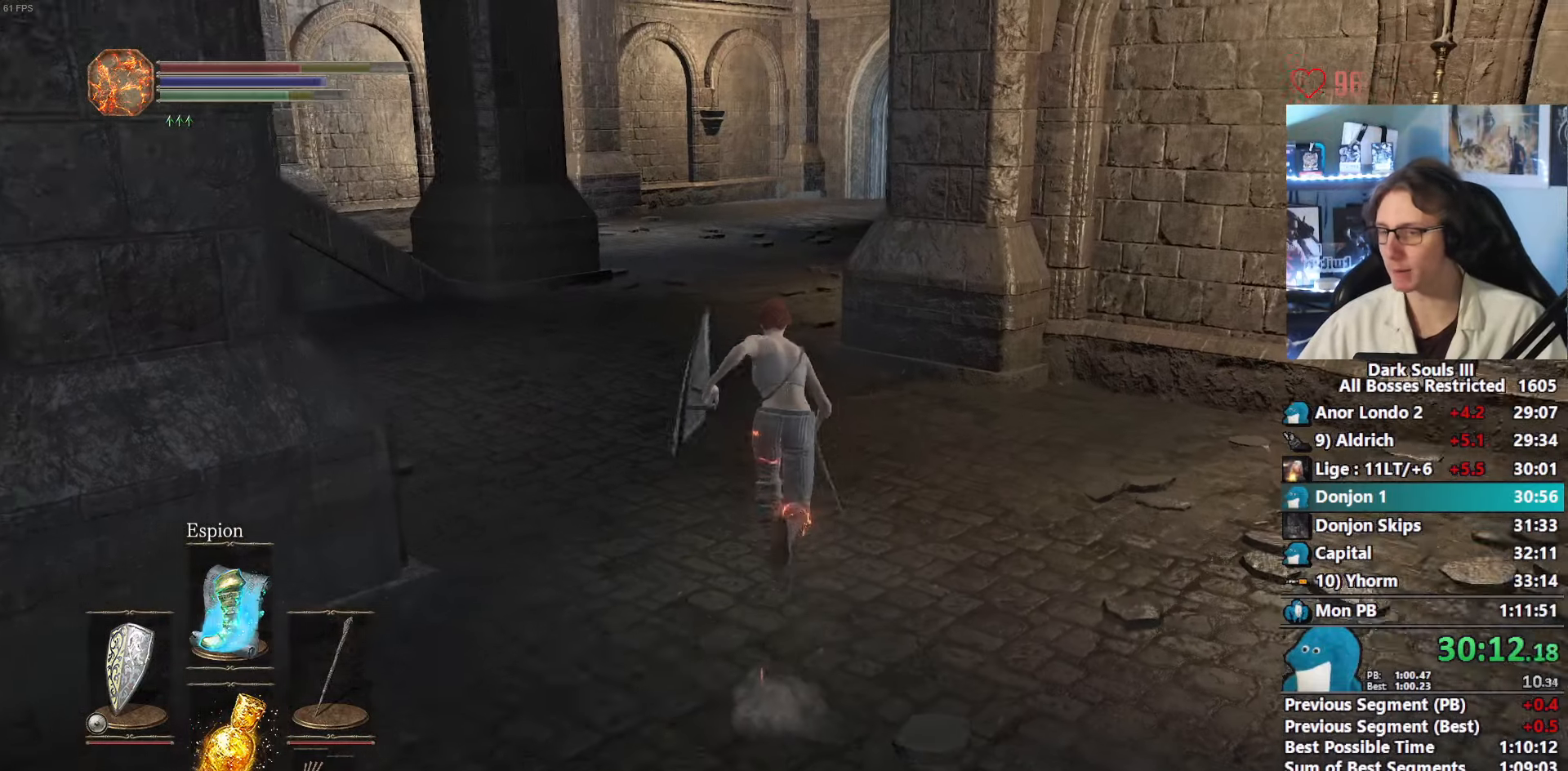
{"keys": ["space", "z"], "mouse": [], "events": []}
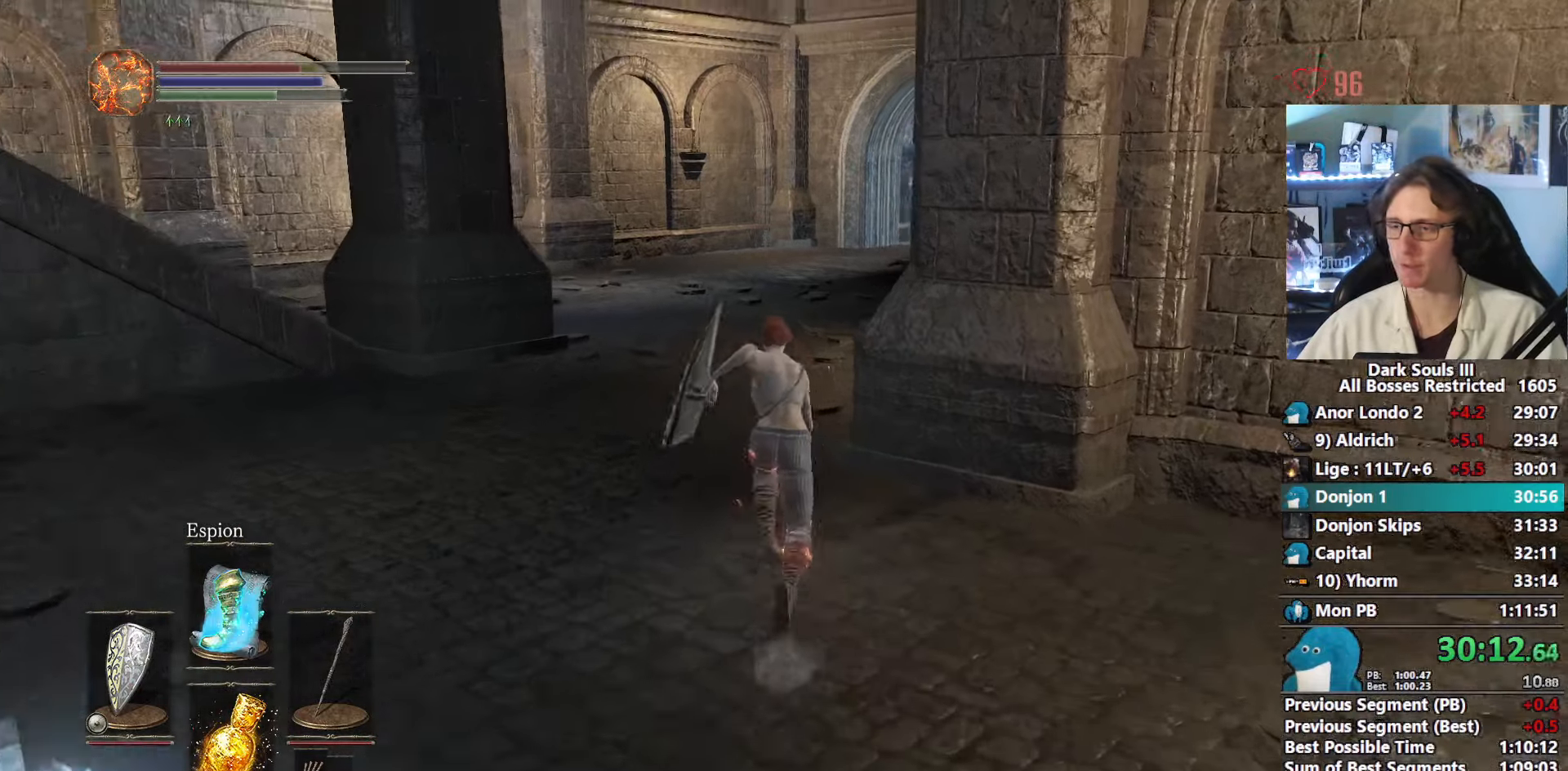
{"keys": ["space", "z"], "mouse": [], "events": []}
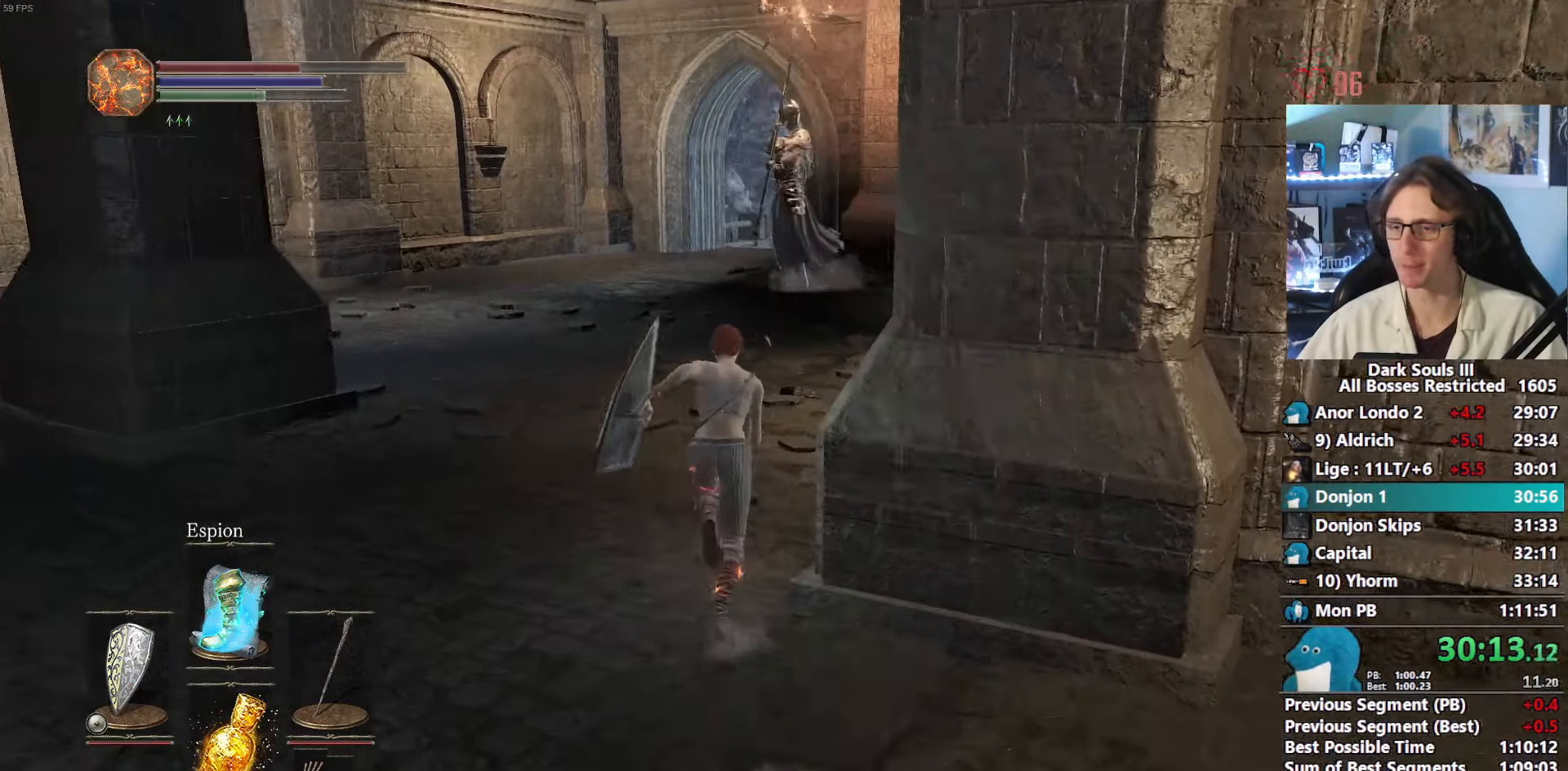
{"keys": ["z"], "mouse": [], "events": [[500, "space", "up"]]}
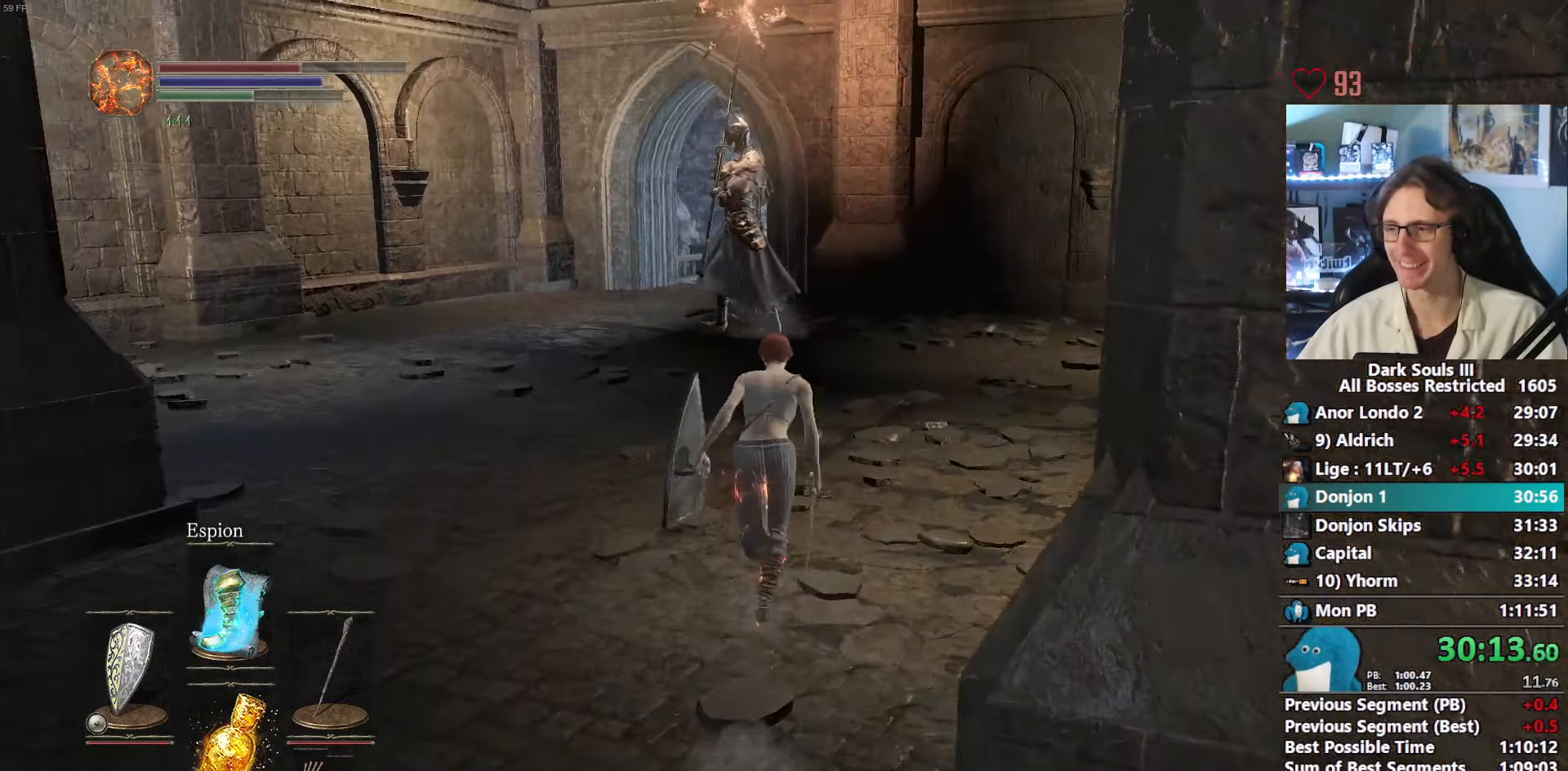
{"keys": ["space", "z"], "mouse": [], "events": [[334, "space", "down"]]}
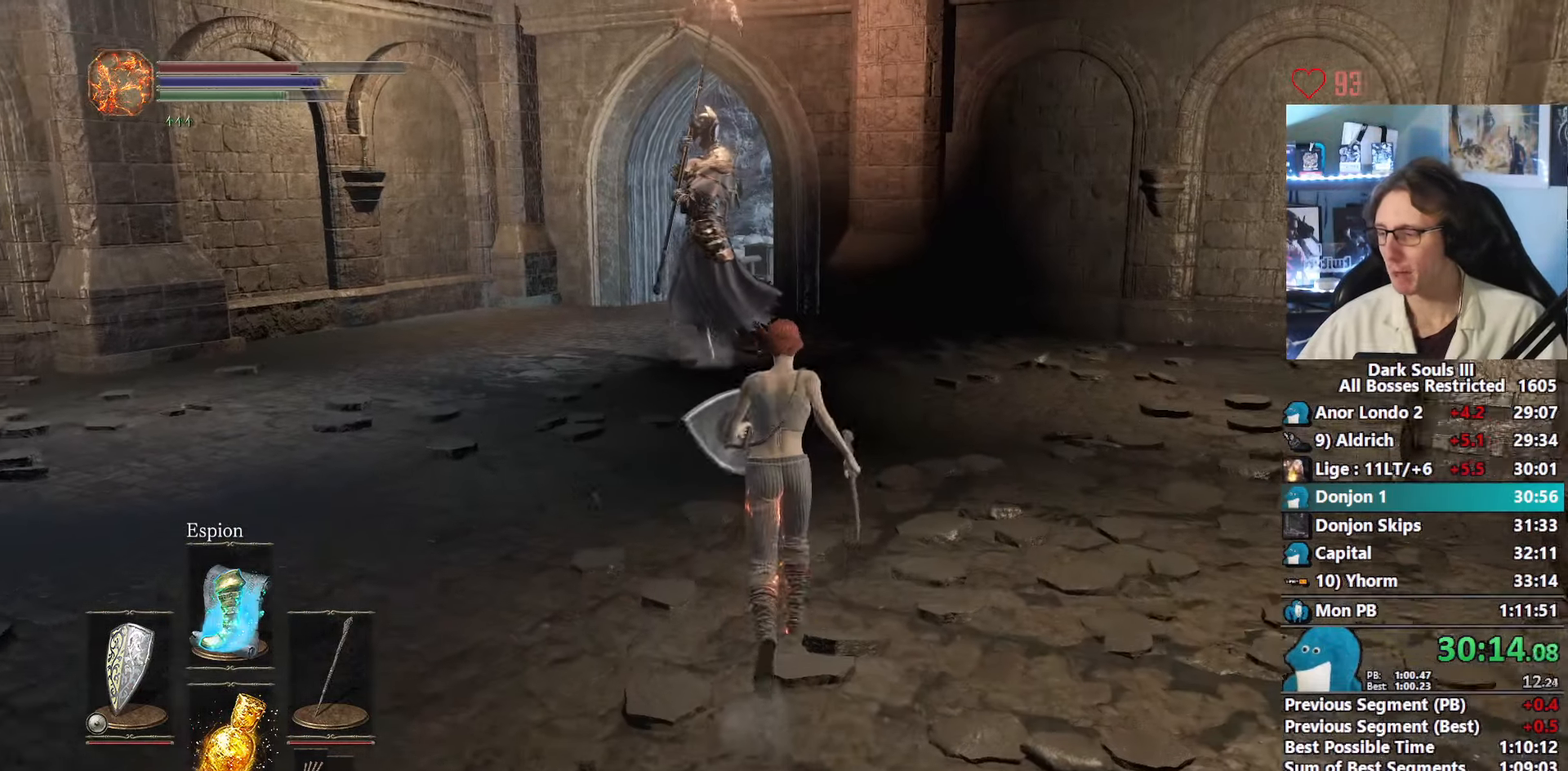
{"keys": ["space", "z"], "mouse": [], "events": []}
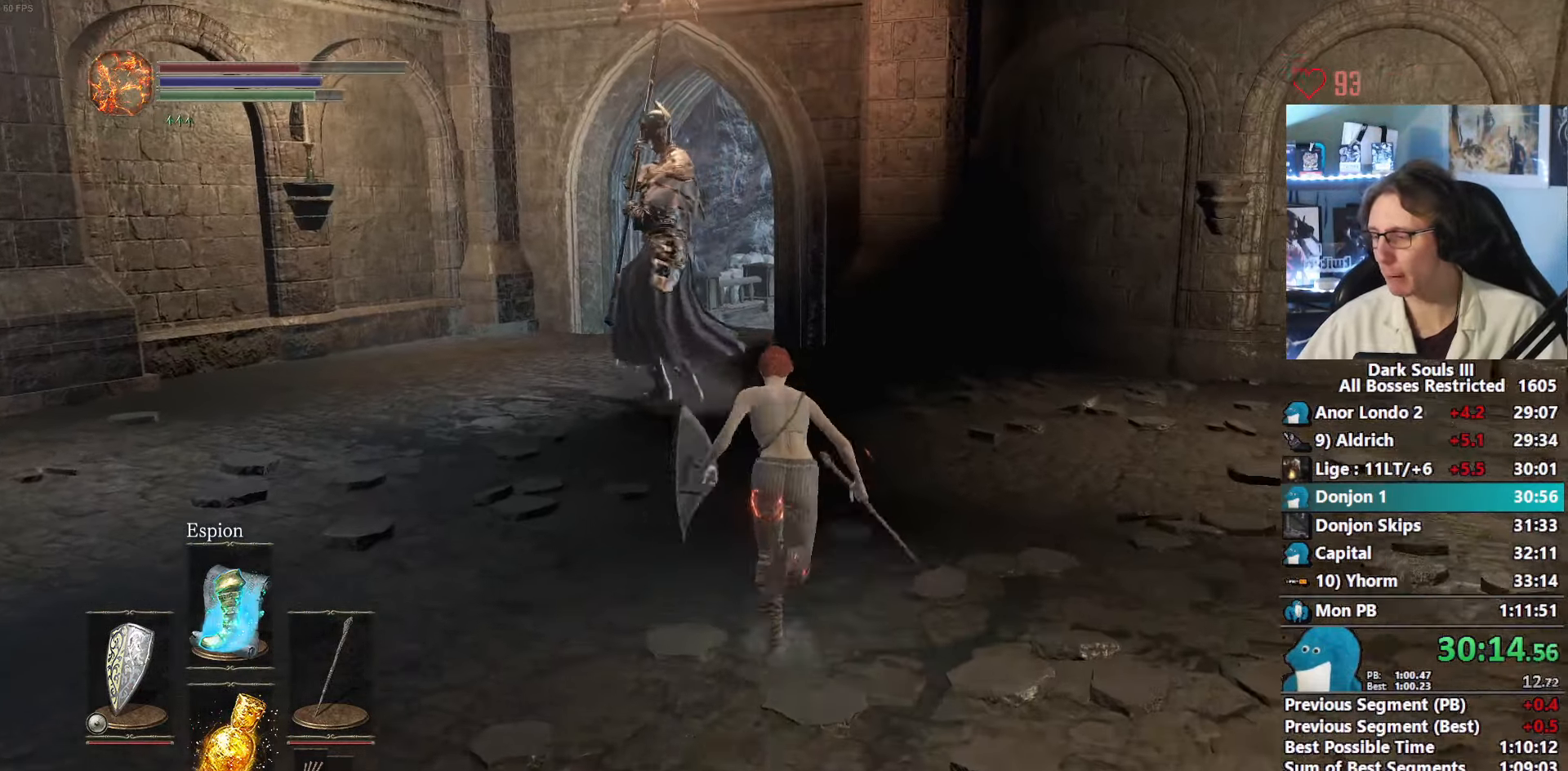
{"keys": ["space", "z"], "mouse": ["right"], "events": [[217, "mouse_right", "down"]]}
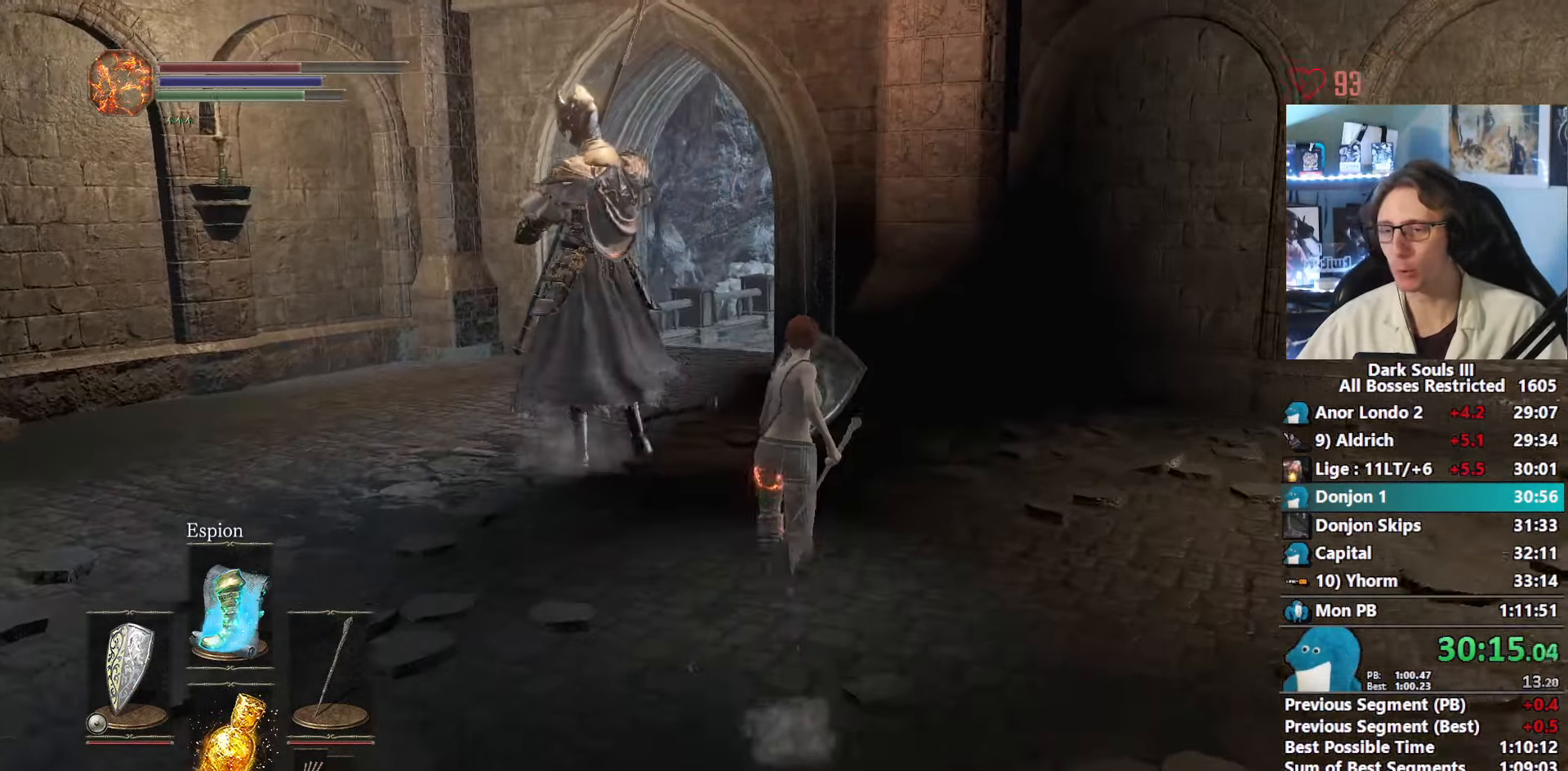
{"keys": ["space", "z"], "mouse": ["right"], "events": []}
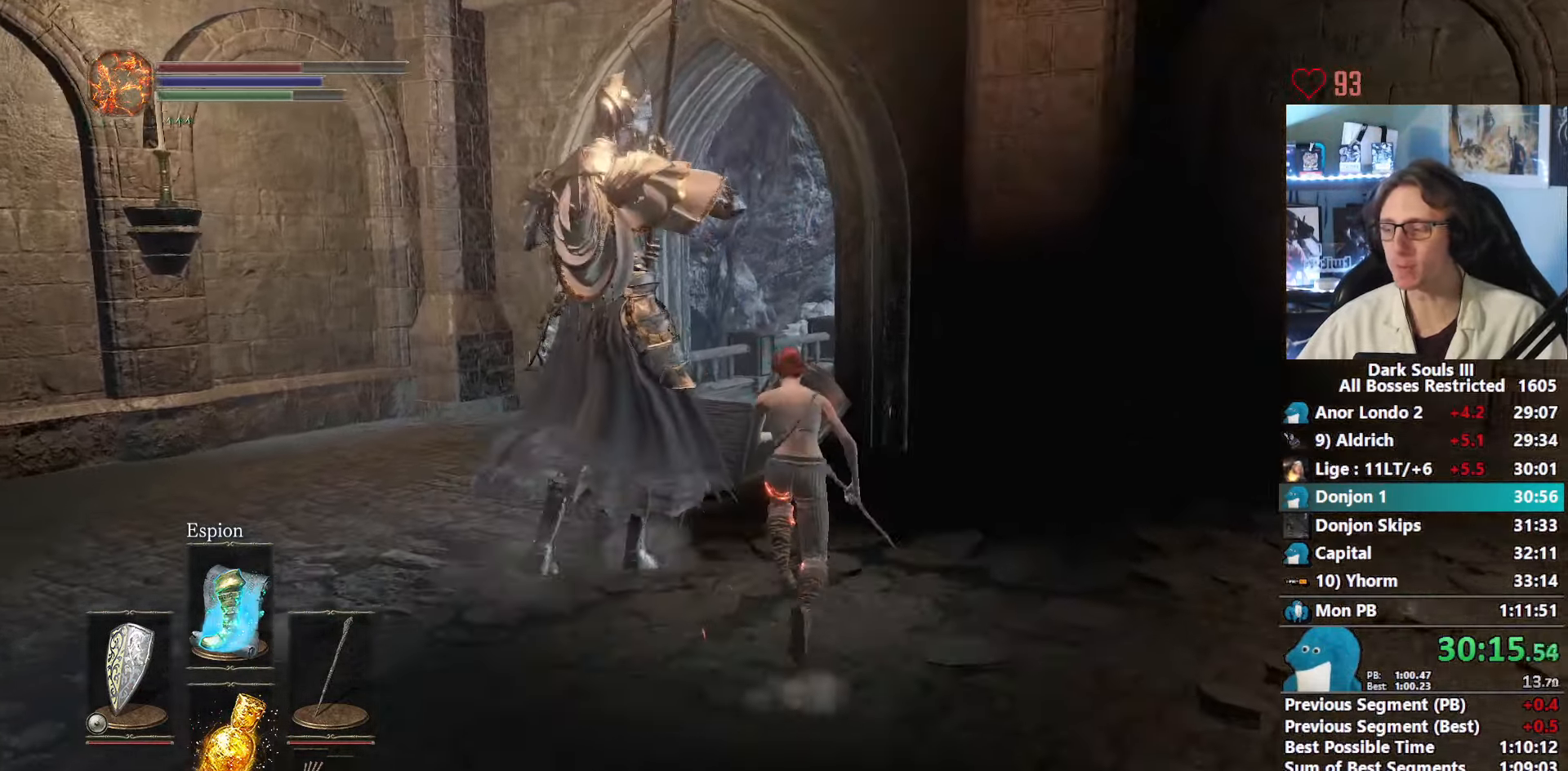
{"keys": ["space", "z"], "mouse": ["right"], "events": []}
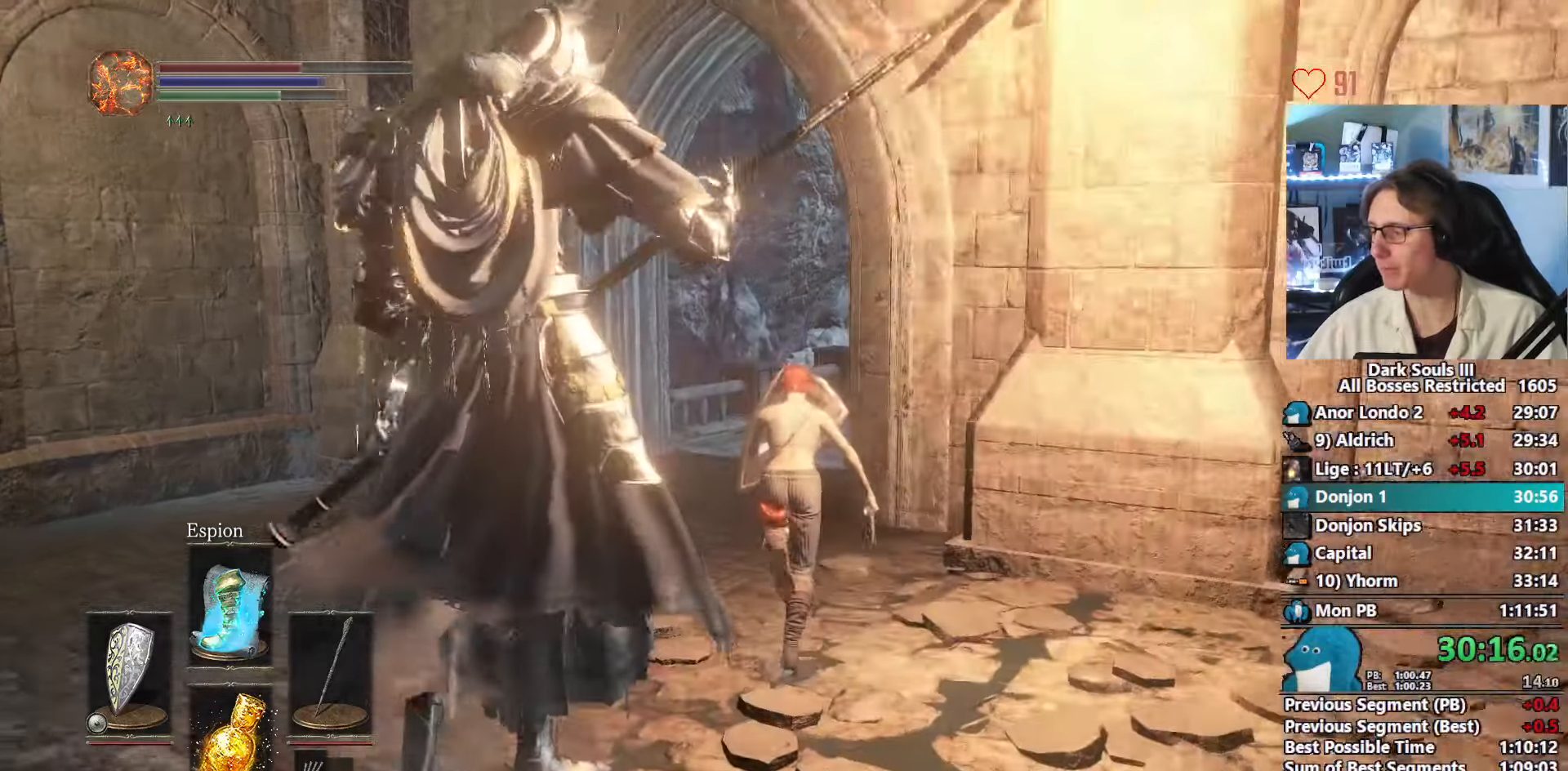
{"keys": ["space", "z"], "mouse": ["right"], "events": []}
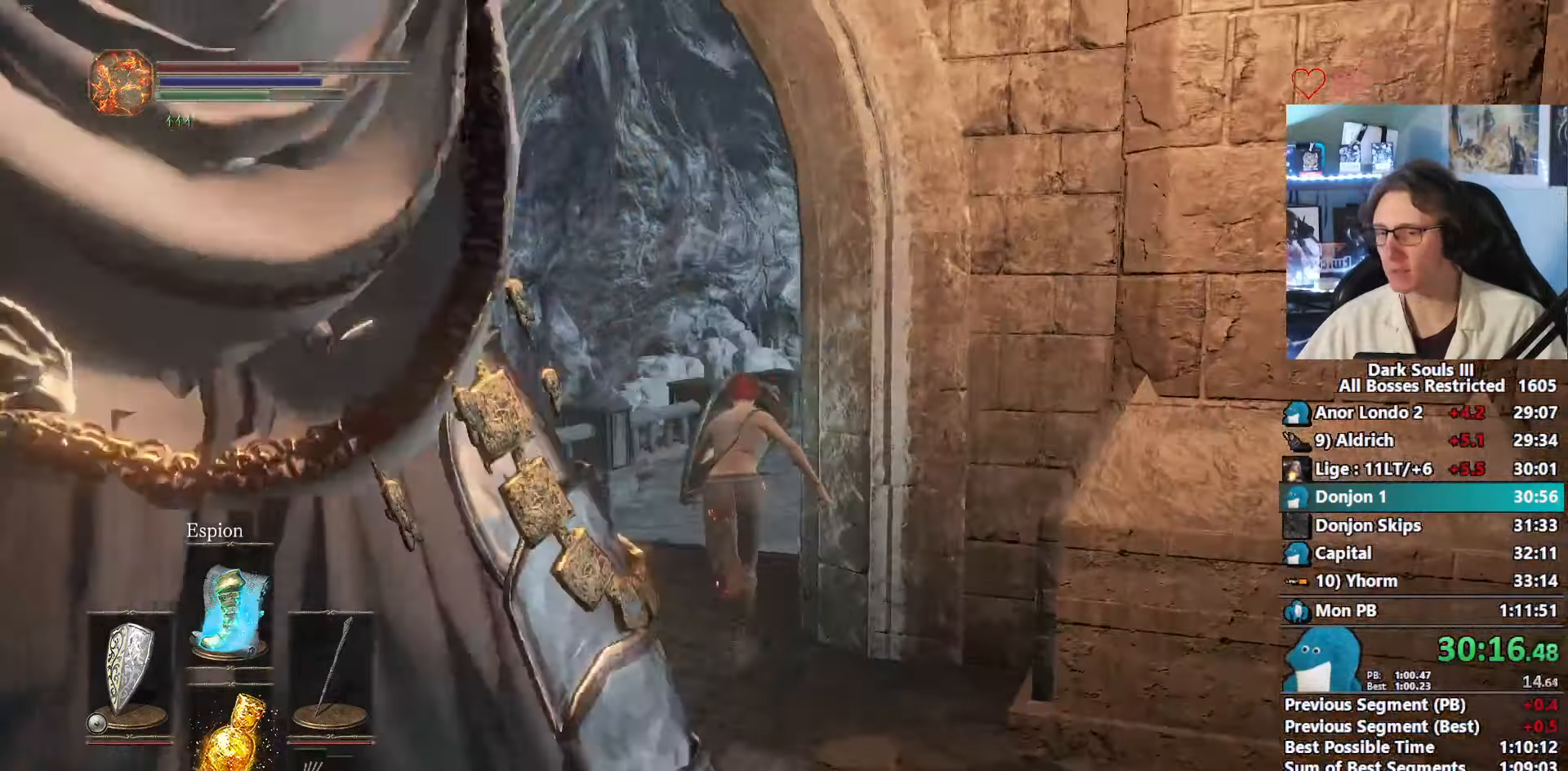
{"keys": ["space", "z"], "mouse": ["right"], "events": []}
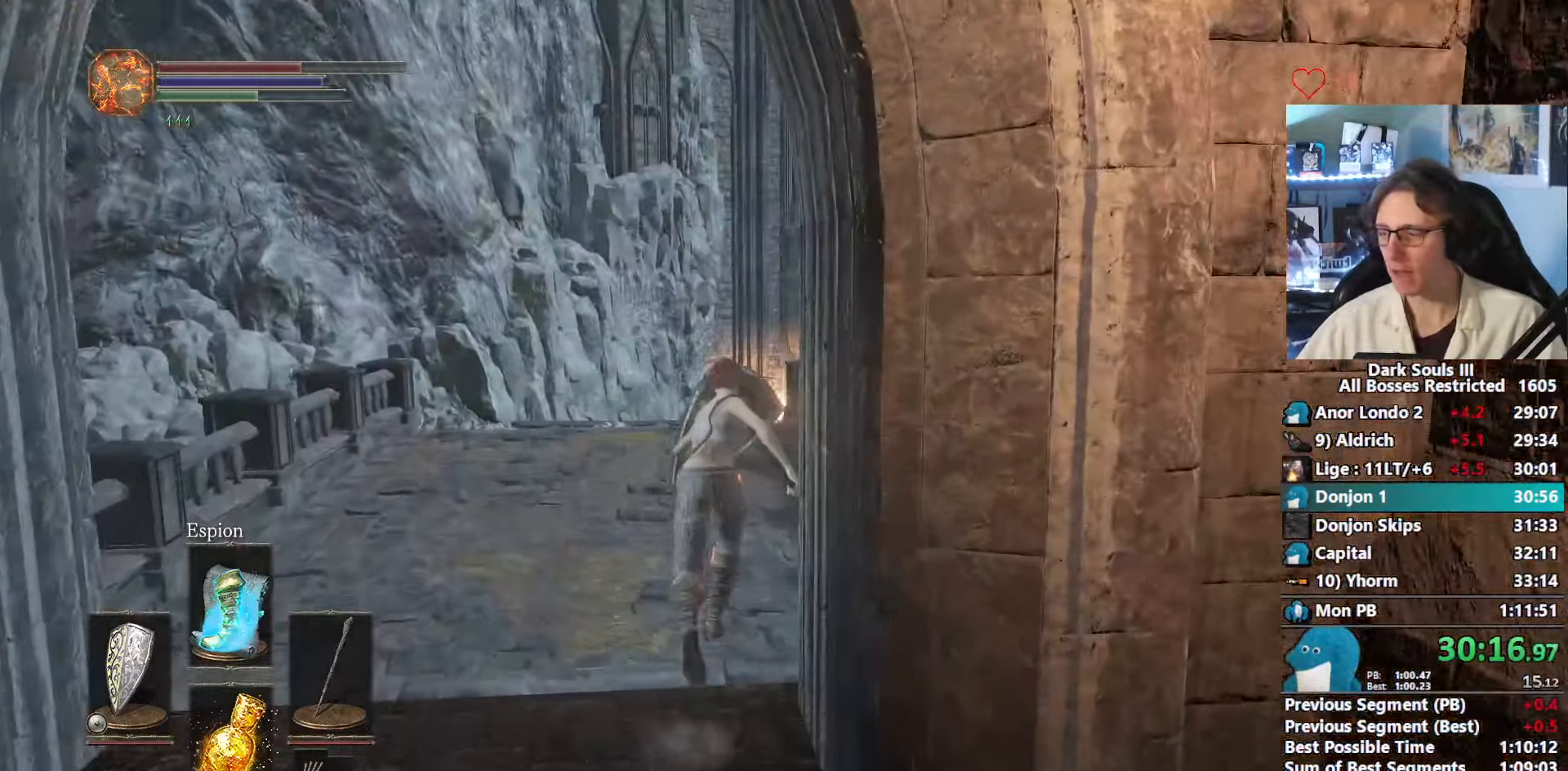
{"keys": ["space", "z"], "mouse": [], "events": [[200, "mouse_right", "up"]]}
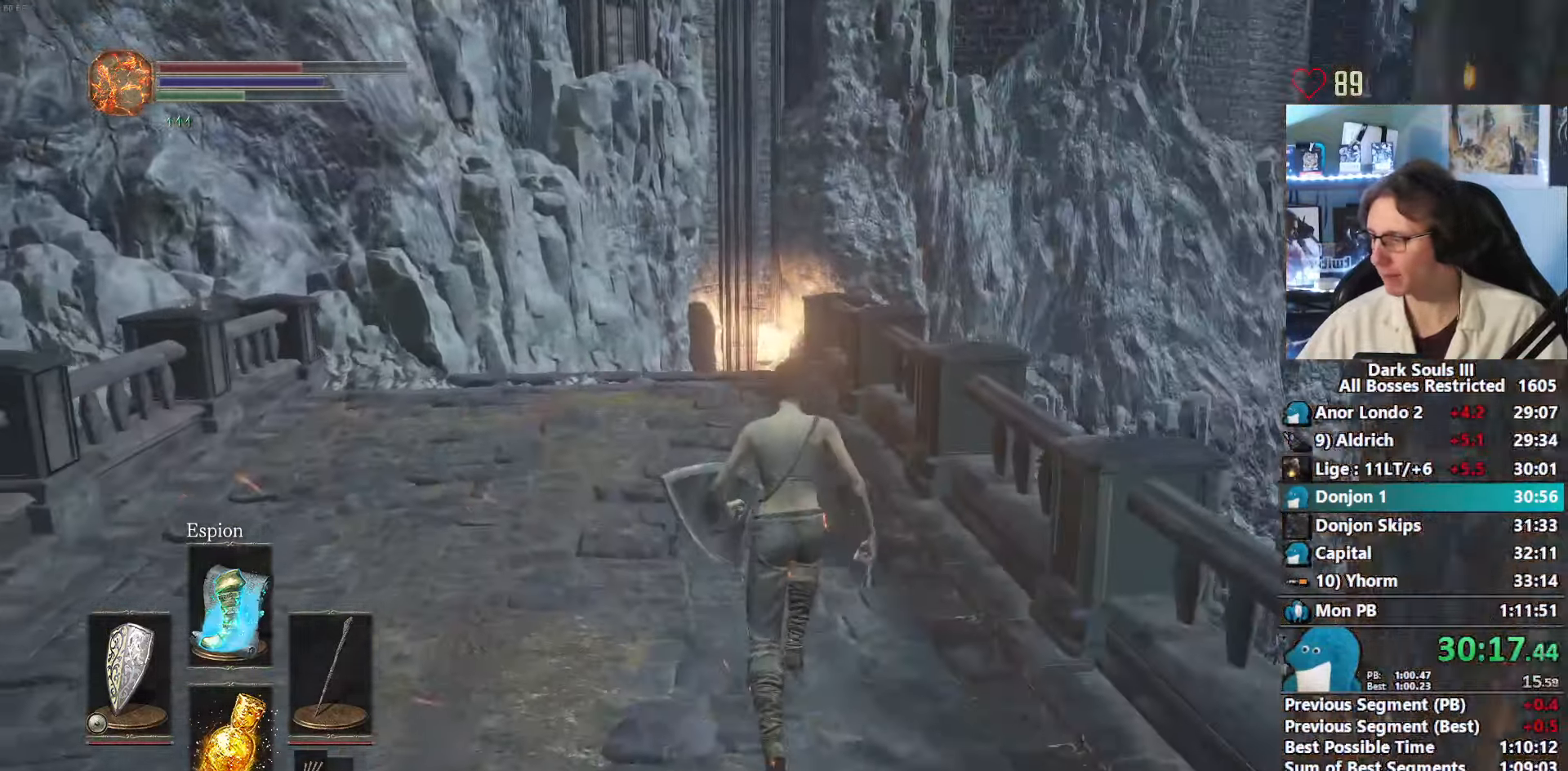
{"keys": ["space", "z"], "mouse": [], "events": []}
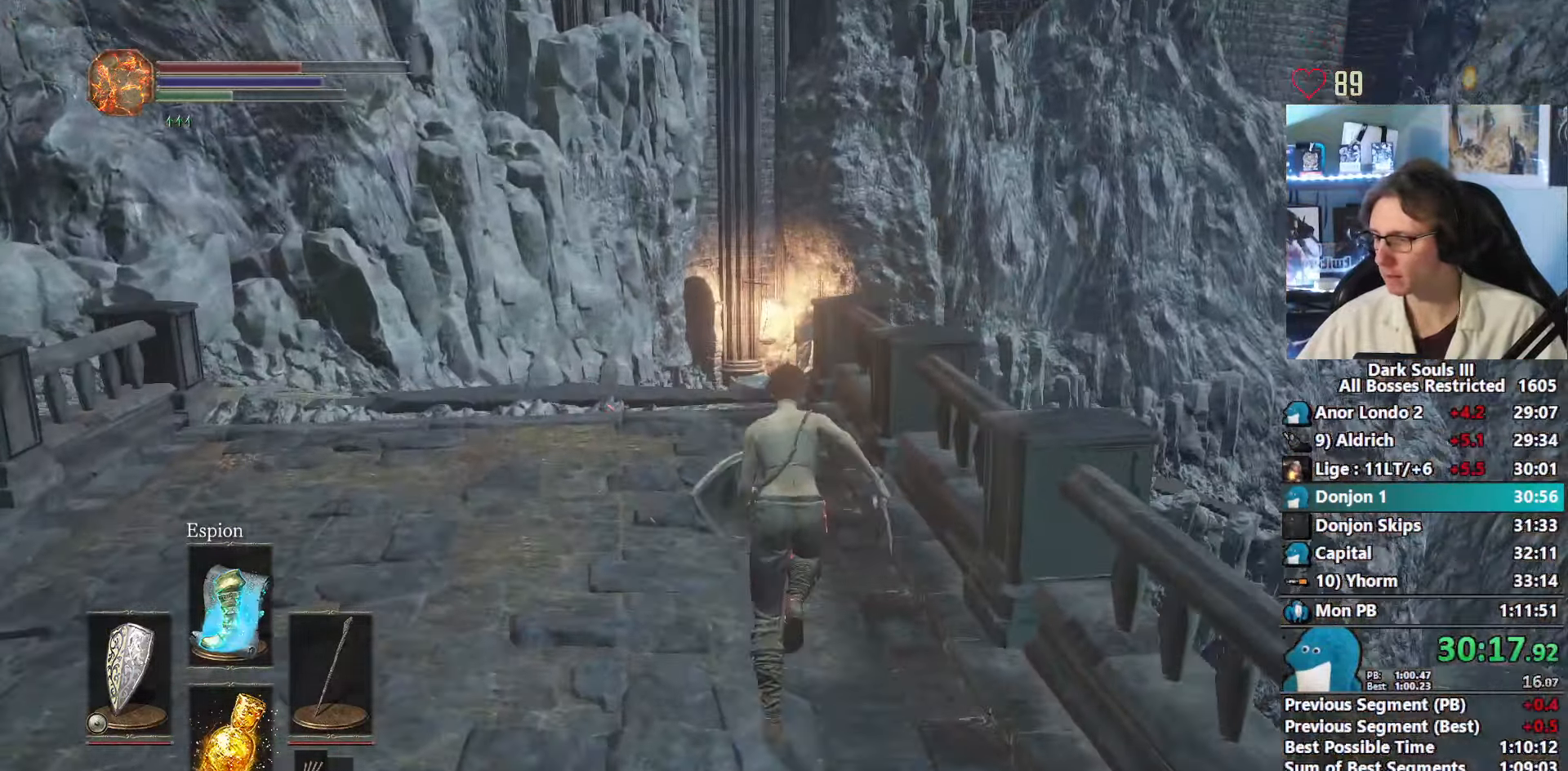
{"keys": ["space", "z"], "mouse": [], "events": []}